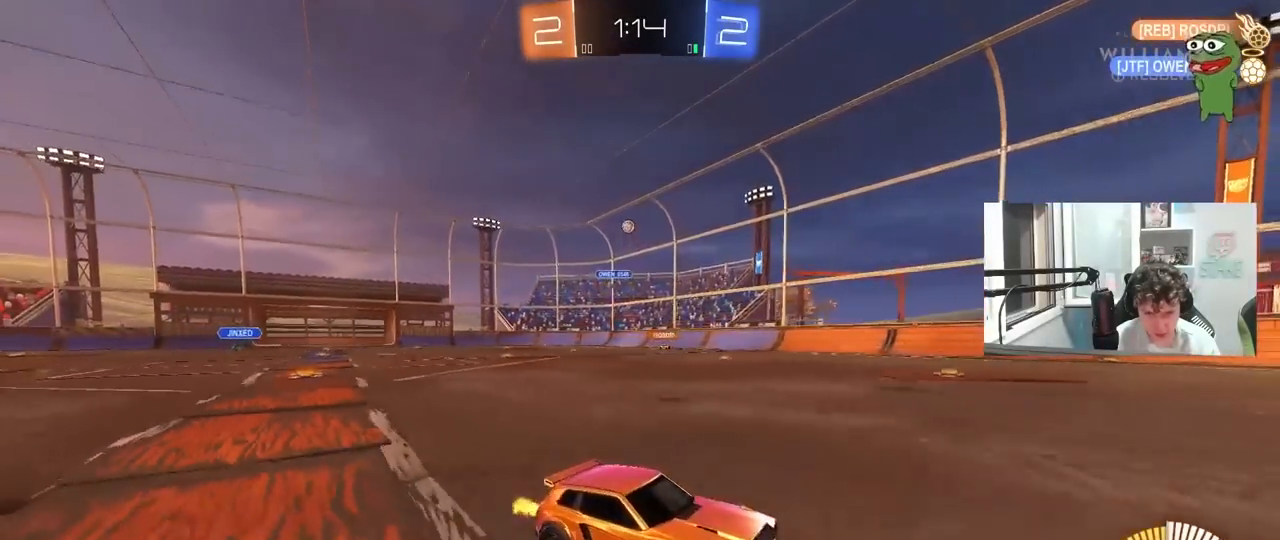
Gameplay with keyboard and mouse; each line is a JSON object with the keys and mouse buttons held at the frame after it. "events" lists presses ("down") and releases ("up") of "1", "2", "3", "4", "5", "a", "alt", "c", "caps_lock", "ctrl", "d", "e", "f", "g", "q", "r", "s", "shift", "space", "t", "tab", "v", "w", "x", "z", "mouse_left", "mouse_wheel" and "mouse_right" between this image and that frame as [ms after this image, input, new state], when the widget could be followed in between. "mouse_left", "mouse_wheel", "mouse_right" = the "left", "wheel", "right" buttons of the "mouse" list. No other keys are recorded. "wheel" means that the mouse wheel is clicked or scrolled. "mouse_move" is the direction in which the mouse moves at that frame (one of eight, or "still"), when it could be read.
{"keys": ["a", "shift", "w"], "mouse": [], "mouse_move": "still", "events": [[67, "a", "up"], [250, "a", "down"], [300, "shift", "down"]]}
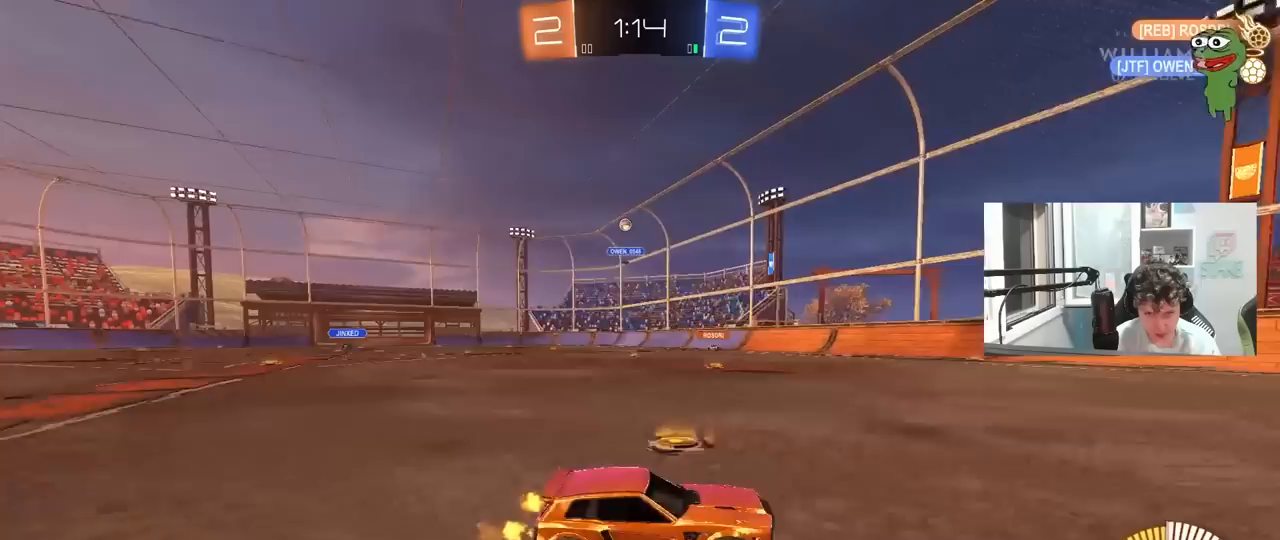
{"keys": ["a"], "mouse": [], "mouse_move": "still", "events": [[33, "shift", "up"], [367, "w", "up"]]}
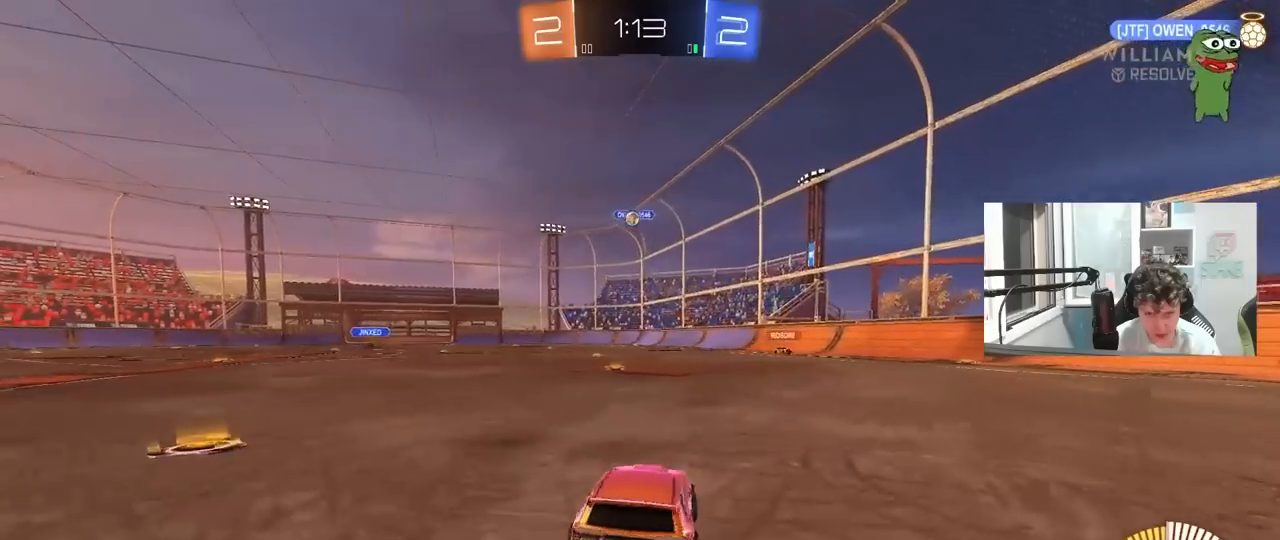
{"keys": [], "mouse": [], "mouse_move": "still", "events": [[50, "a", "up"], [133, "d", "down"], [133, "w", "down"], [233, "d", "up"], [417, "w", "up"]]}
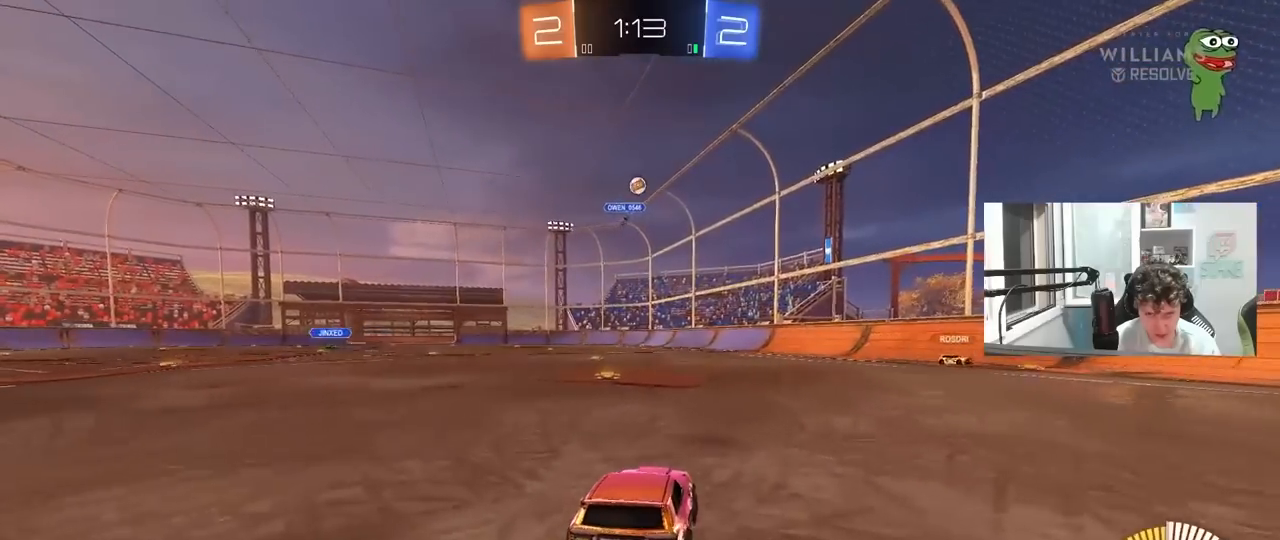
{"keys": ["a"], "mouse": [], "mouse_move": "still", "events": [[17, "a", "down"], [17, "s", "down"], [150, "a", "up"], [150, "mouse_right", "down"], [200, "s", "up"], [250, "d", "down"], [250, "mouse_right", "up"], [350, "w", "down"], [383, "d", "up"], [433, "w", "up"], [483, "a", "down"]]}
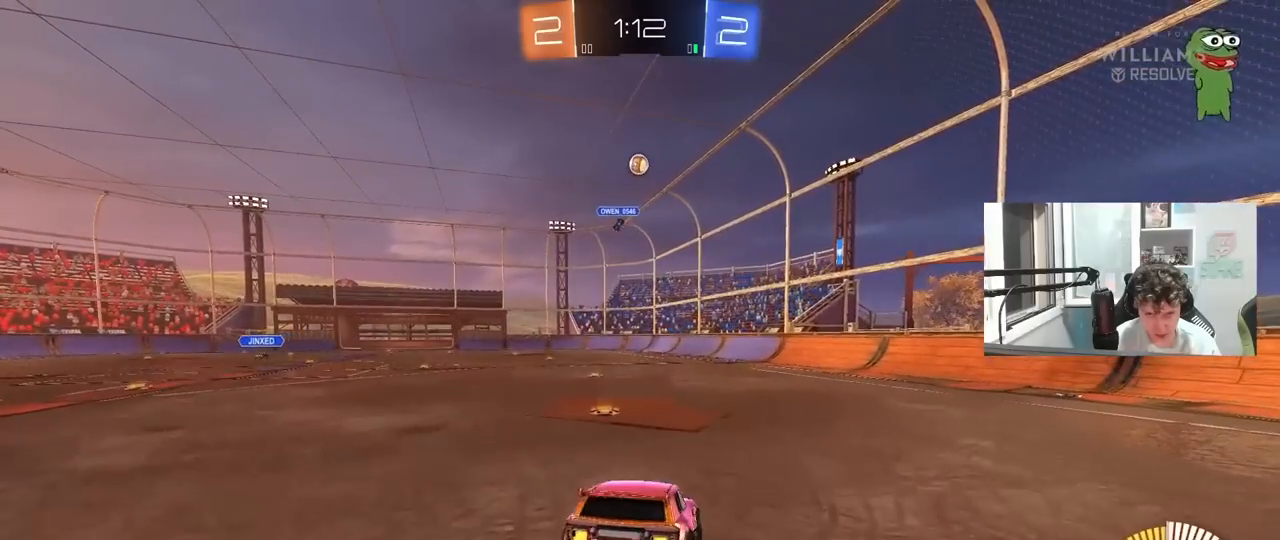
{"keys": ["d"], "mouse": [], "mouse_move": "still", "events": [[133, "a", "up"], [317, "s", "down"], [400, "s", "up"], [500, "d", "down"]]}
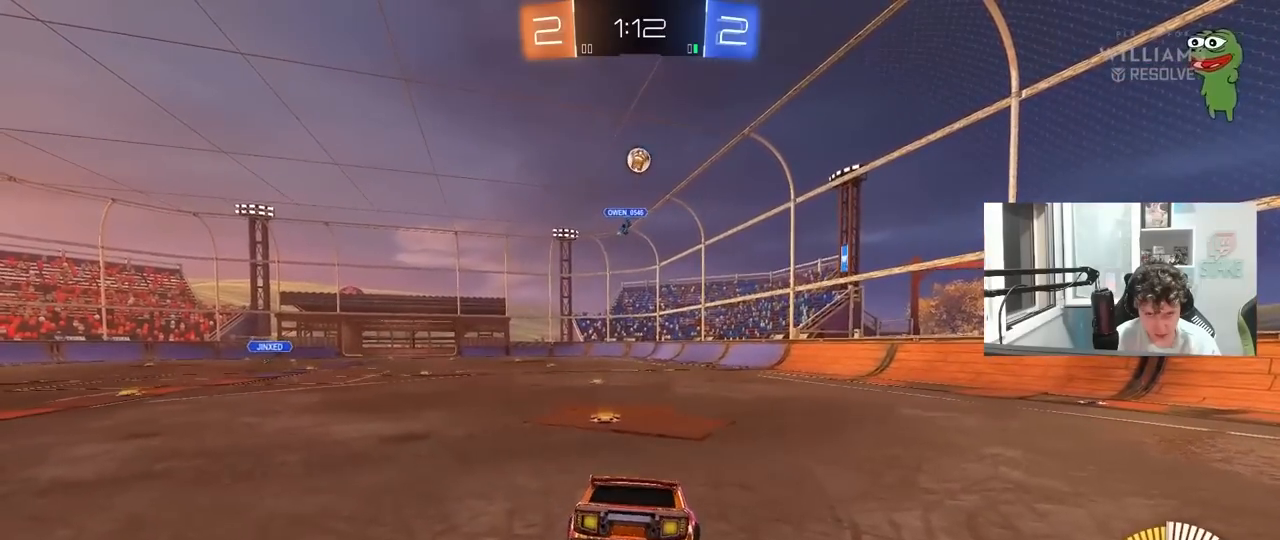
{"keys": ["d", "s", "shift"], "mouse": [], "mouse_move": "still", "events": [[50, "w", "down"], [100, "d", "up"], [183, "w", "up"], [233, "s", "down"], [283, "mouse_right", "down"], [383, "d", "down"], [383, "mouse_right", "up"], [467, "shift", "down"]]}
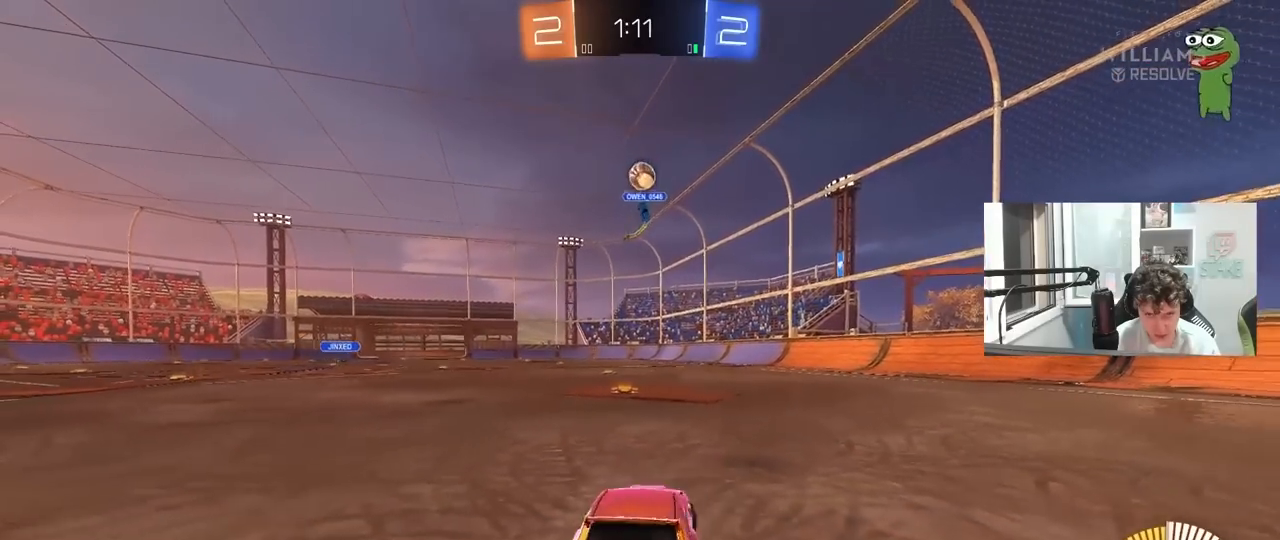
{"keys": ["d", "s", "shift"], "mouse": [], "mouse_move": "still", "events": []}
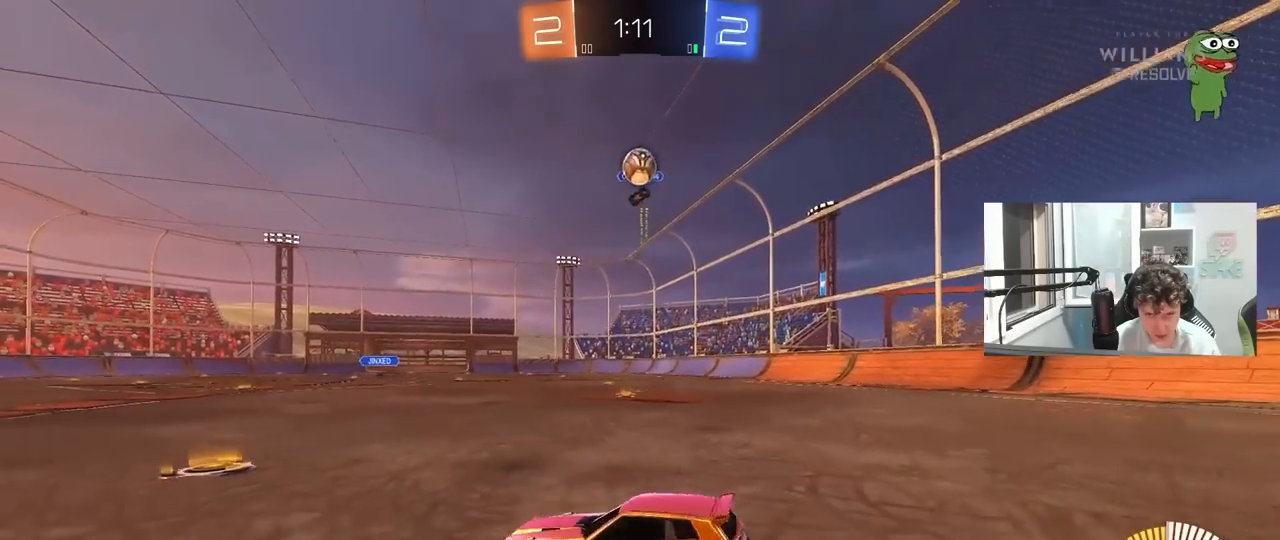
{"keys": ["d", "s"], "mouse": ["right"], "mouse_move": "still", "events": [[83, "s", "up"], [117, "d", "up"], [117, "shift", "up"], [167, "w", "down"], [267, "mouse_right", "down"], [317, "d", "down"], [317, "w", "up"], [367, "s", "down"]]}
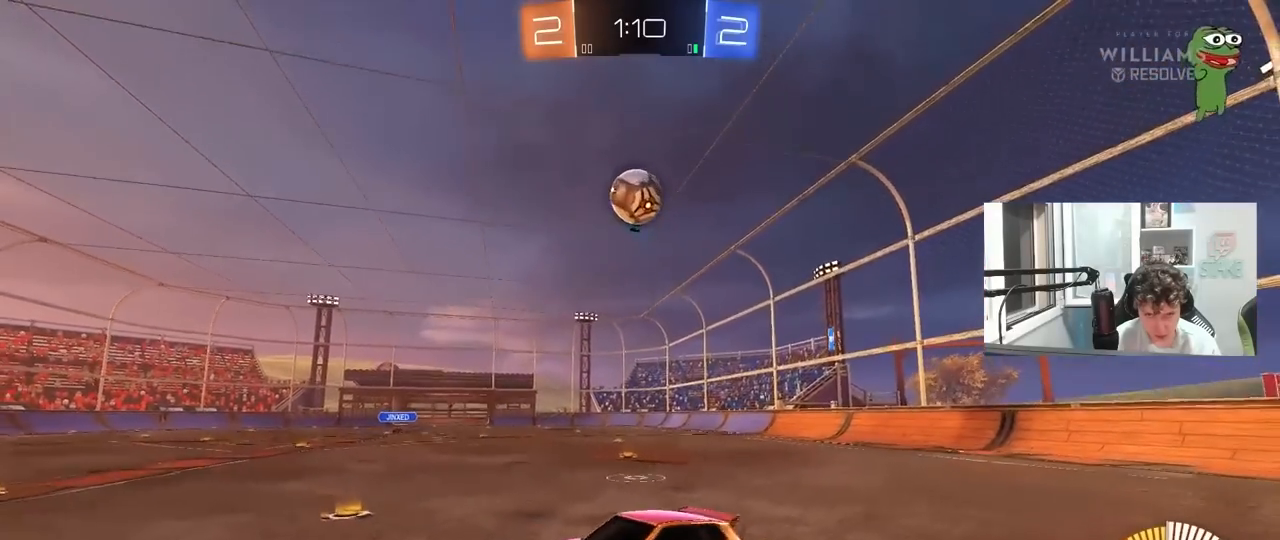
{"keys": ["d"], "mouse": [], "mouse_move": "still", "events": [[50, "mouse_right", "up"], [100, "d", "up"], [100, "s", "up"], [183, "mouse_left", "down"], [183, "shift", "down"], [233, "a", "down"], [283, "a", "up"], [283, "d", "down"], [283, "shift", "up"], [333, "d", "up"], [367, "d", "down"], [417, "mouse_left", "up"], [417, "s", "down"], [467, "s", "up"]]}
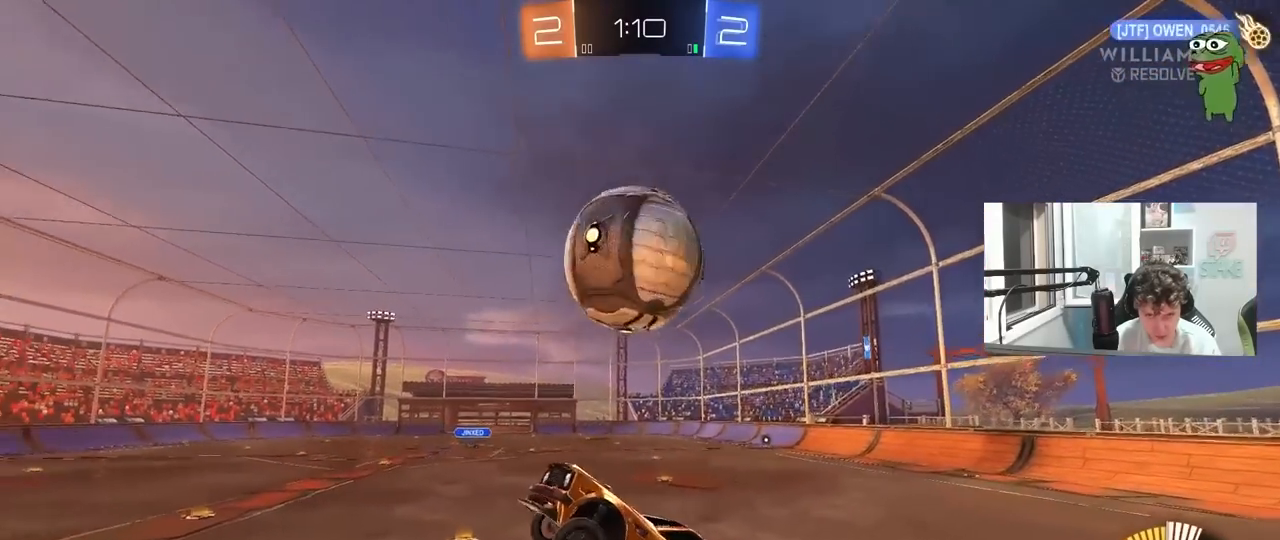
{"keys": ["a", "shift"], "mouse": [], "mouse_move": "still", "events": [[67, "d", "up"], [117, "mouse_right", "down"], [350, "a", "down"], [350, "mouse_right", "up"], [350, "s", "down"], [383, "shift", "down"], [433, "s", "up"]]}
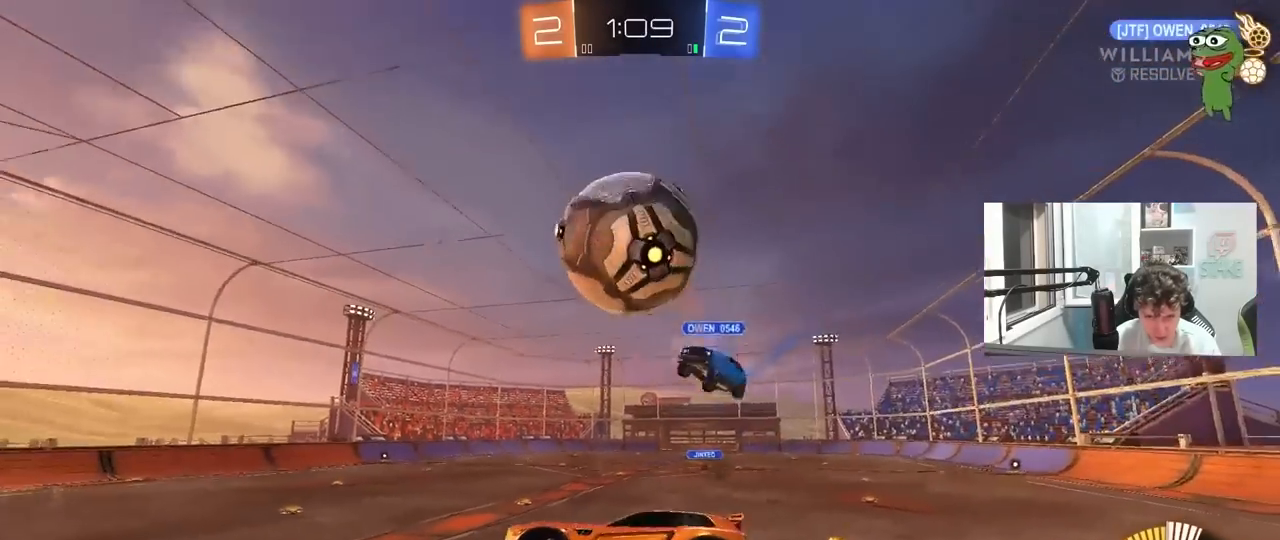
{"keys": [], "mouse": [], "mouse_move": "still", "events": [[33, "a", "up"], [33, "shift", "up"], [133, "d", "down"], [167, "d", "up"], [217, "a", "down"], [267, "a", "up"]]}
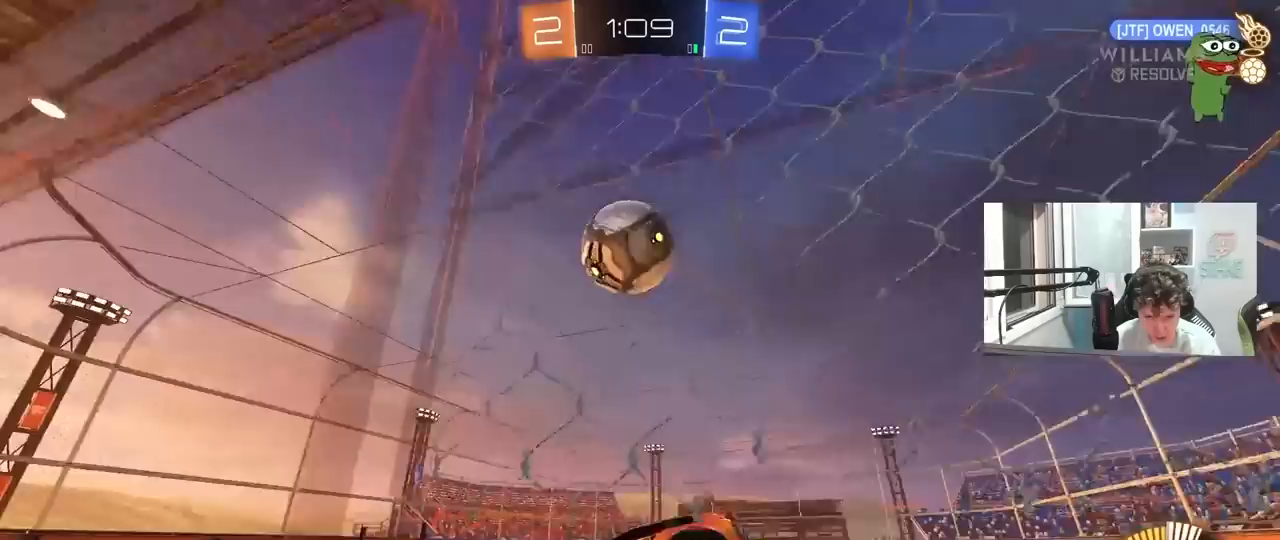
{"keys": ["d", "w"], "mouse": [], "mouse_move": "still", "events": [[50, "mouse_left", "down"], [50, "w", "down"], [150, "mouse_left", "up"], [183, "d", "down"], [283, "d", "up"], [333, "a", "down"], [467, "a", "up"], [467, "d", "down"]]}
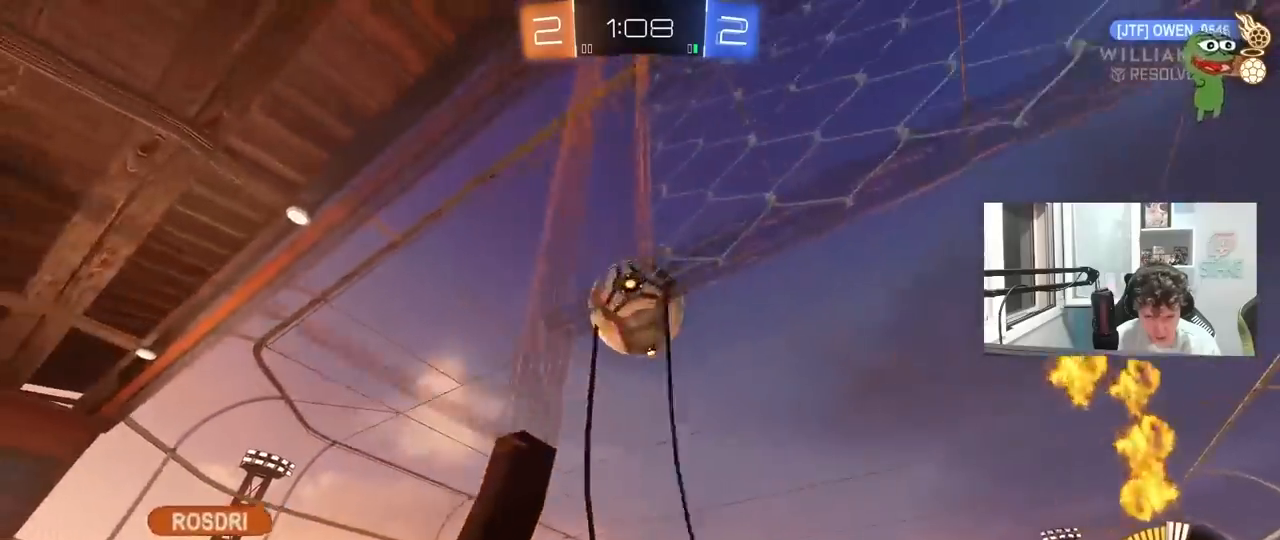
{"keys": ["a"], "mouse": [], "mouse_move": "still", "events": [[117, "w", "up"], [383, "a", "down"], [383, "d", "up"]]}
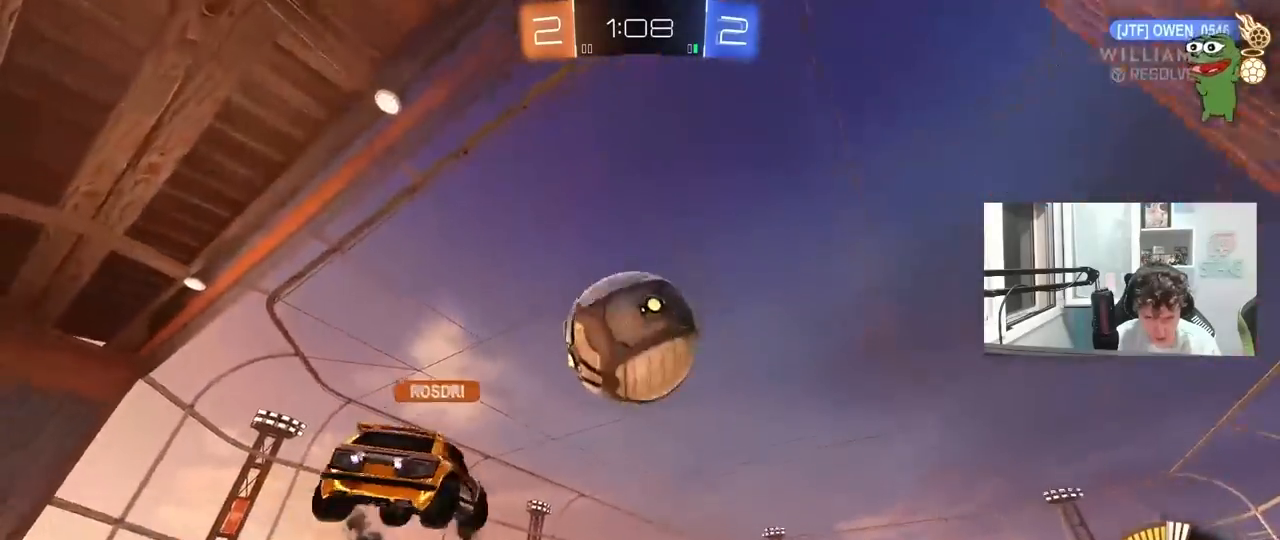
{"keys": ["d", "w"], "mouse": [], "mouse_move": "still", "events": [[33, "a", "up"], [117, "d", "down"], [267, "w", "down"], [400, "shift", "down"], [500, "shift", "up"]]}
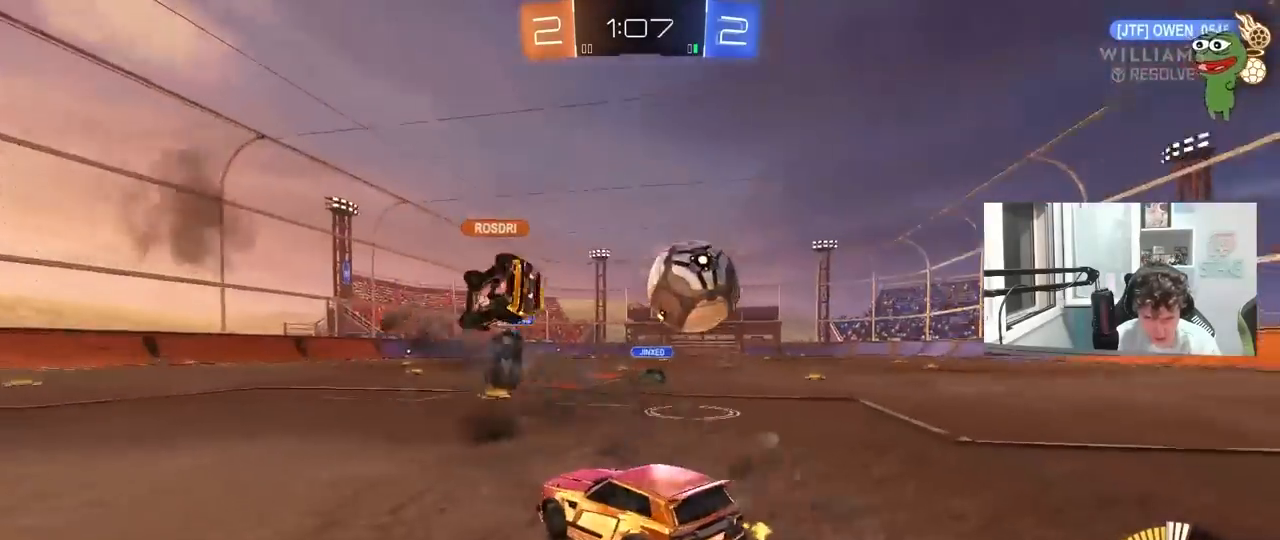
{"keys": ["w"], "mouse": ["left"], "mouse_move": "still", "events": [[150, "mouse_left", "down"], [283, "shift", "down"], [333, "shift", "up"], [417, "d", "up"]]}
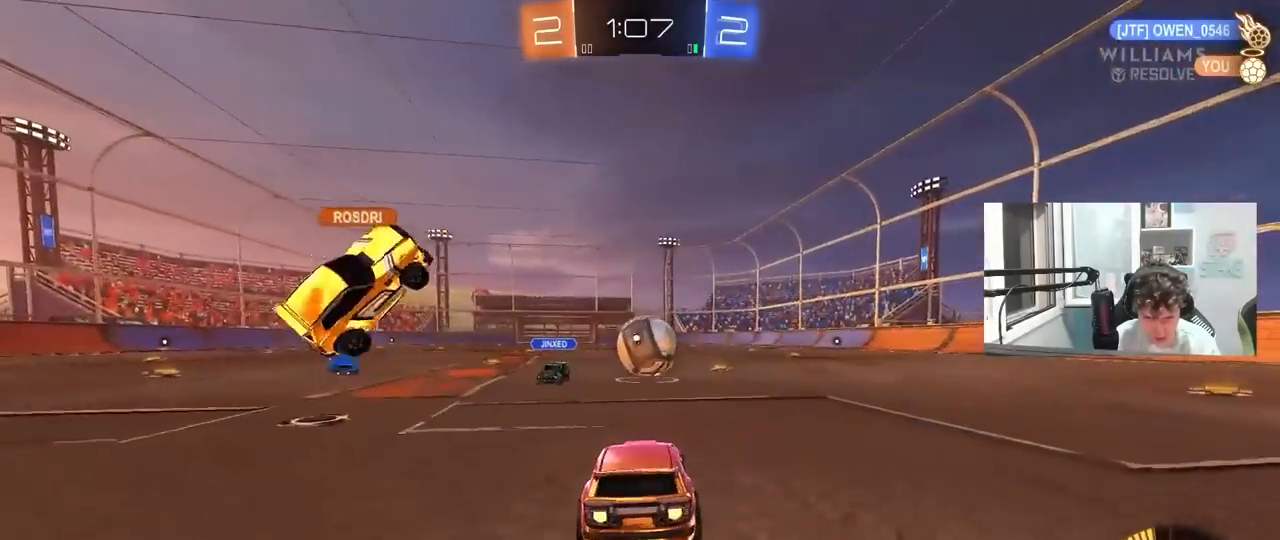
{"keys": ["a", "s", "shift"], "mouse": ["left", "right"], "mouse_move": "down-left", "events": [[250, "d", "down"], [300, "mouse_right", "down"], [350, "a", "down"], [350, "d", "up"], [350, "shift", "down"], [383, "mouse_right", "up"], [433, "mouse_right", "down"], [483, "s", "down"], [483, "w", "up"]]}
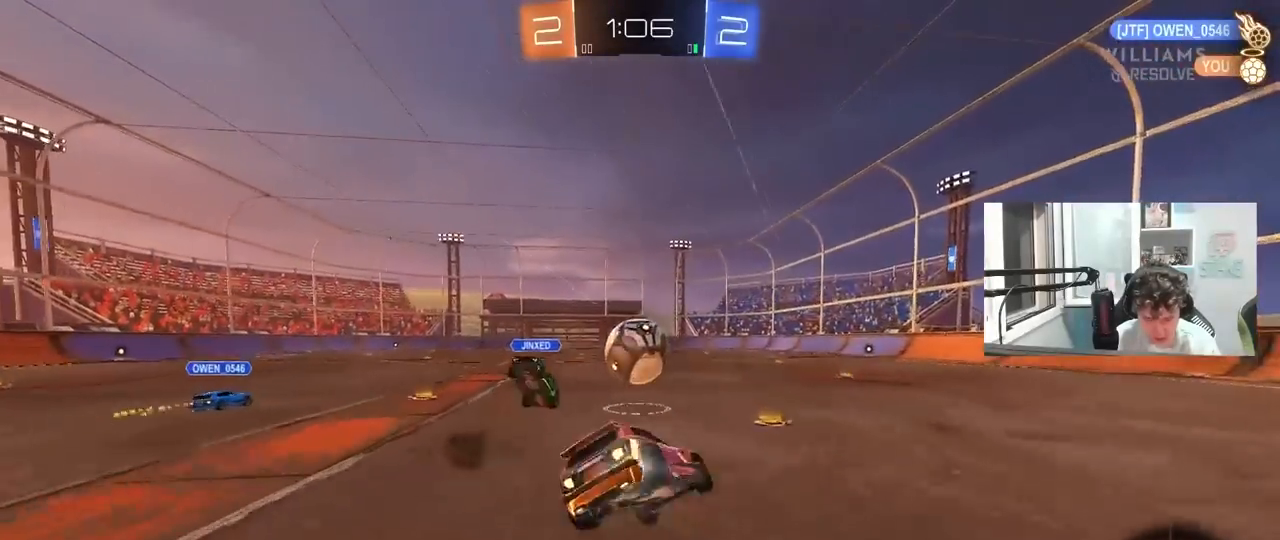
{"keys": ["a", "shift", "w"], "mouse": ["left"], "mouse_move": "still", "events": [[133, "mouse_right", "up"], [317, "mouse_left", "up"], [367, "s", "up"], [450, "mouse_left", "down"], [500, "w", "down"]]}
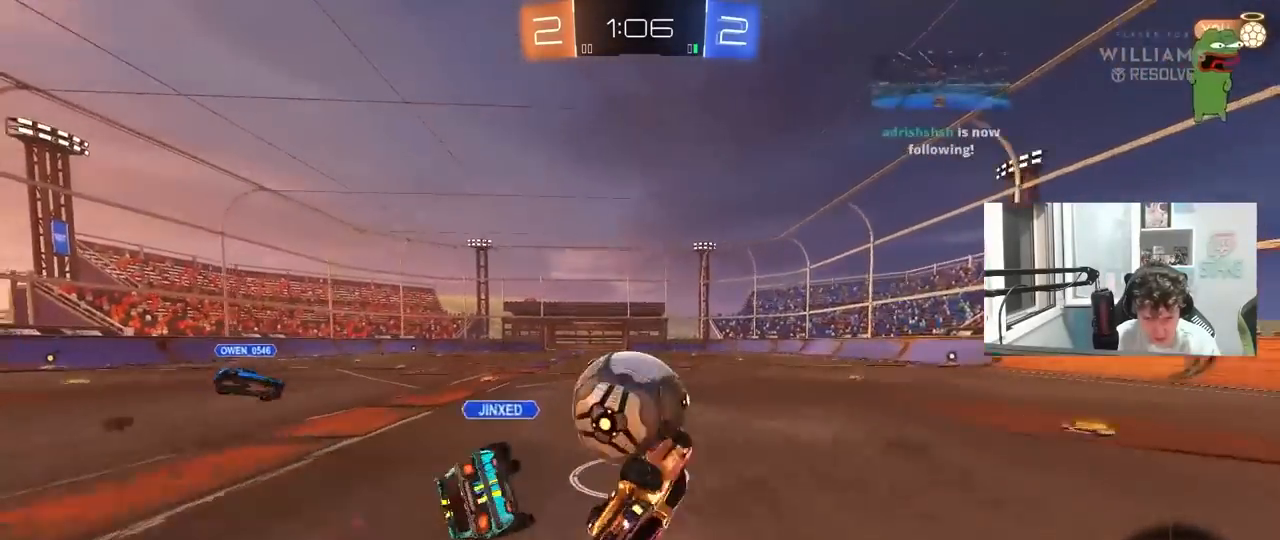
{"keys": [], "mouse": [], "mouse_move": "still", "events": [[100, "w", "up"], [183, "s", "down"], [333, "a", "up"], [333, "d", "down"], [333, "shift", "up"], [367, "d", "up"], [367, "s", "up"], [467, "mouse_left", "up"]]}
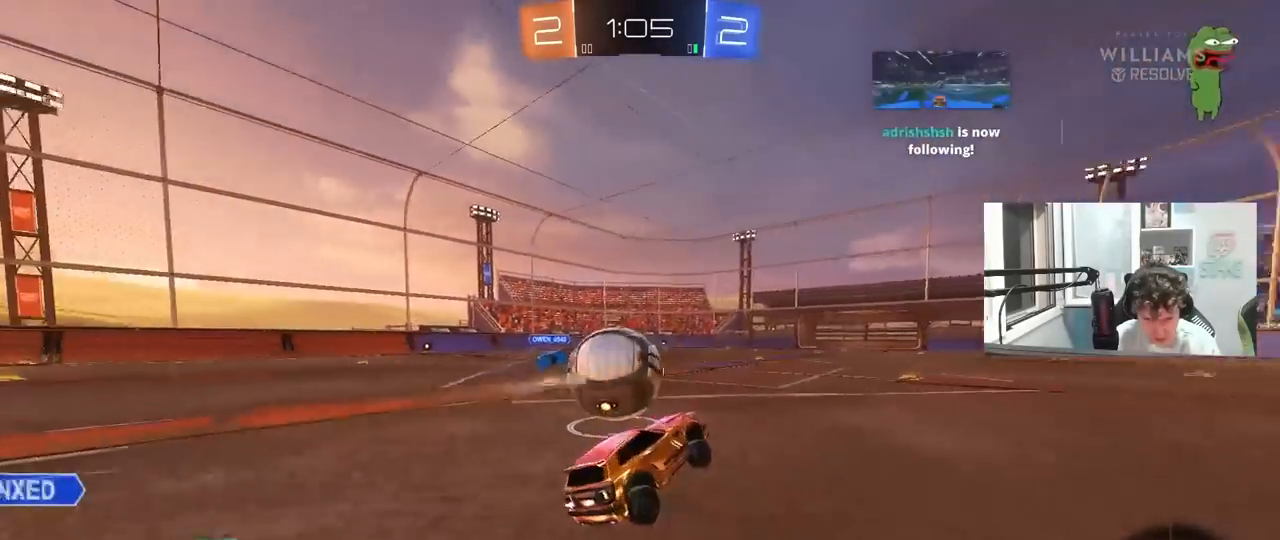
{"keys": ["d", "w"], "mouse": [], "mouse_move": "up", "events": [[17, "w", "down"], [150, "a", "down"], [200, "a", "up"], [300, "d", "down"], [400, "shift", "down"], [483, "shift", "up"]]}
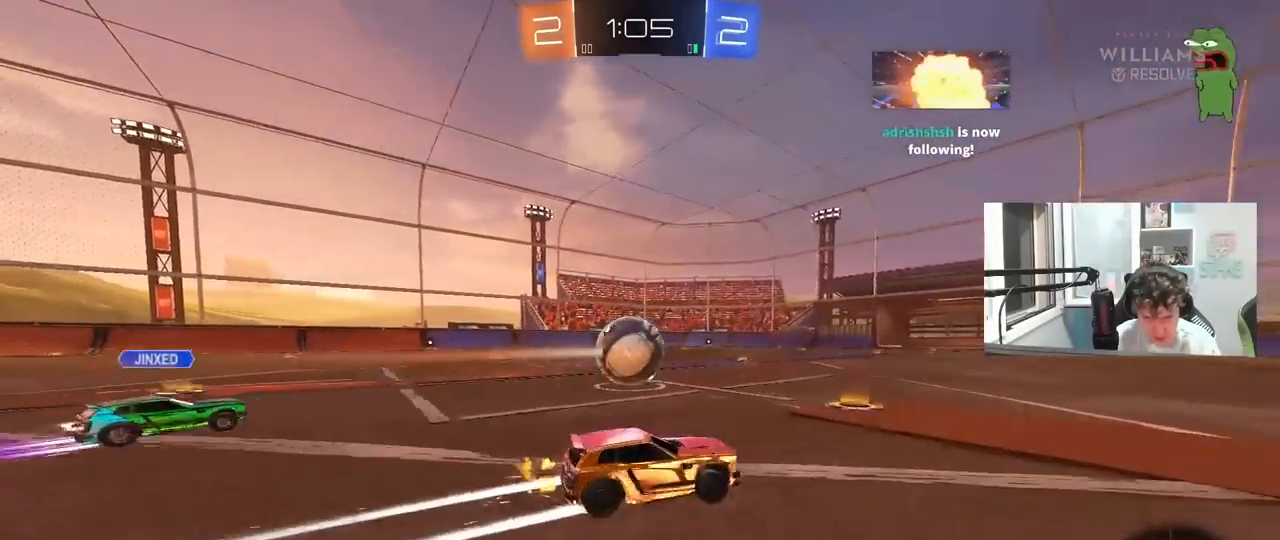
{"keys": ["d", "w"], "mouse": ["left"], "mouse_move": "still", "events": [[33, "mouse_left", "down"]]}
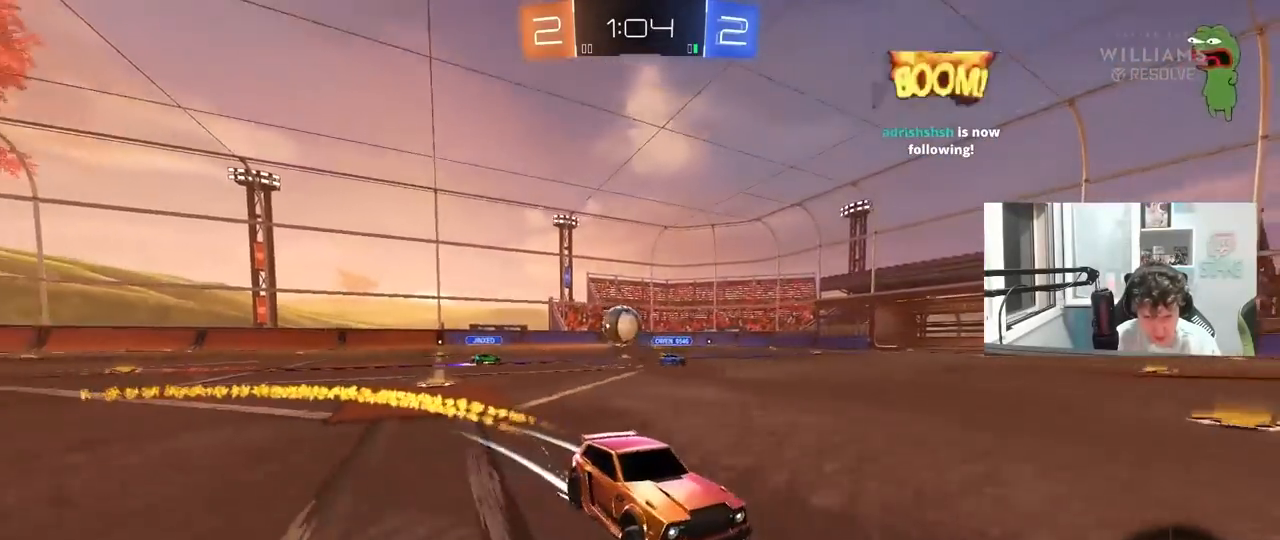
{"keys": ["d", "shift", "w"], "mouse": [], "mouse_move": "still", "events": [[100, "d", "up"], [100, "mouse_left", "up"], [133, "a", "down"], [333, "a", "up"], [333, "d", "down"], [417, "shift", "down"]]}
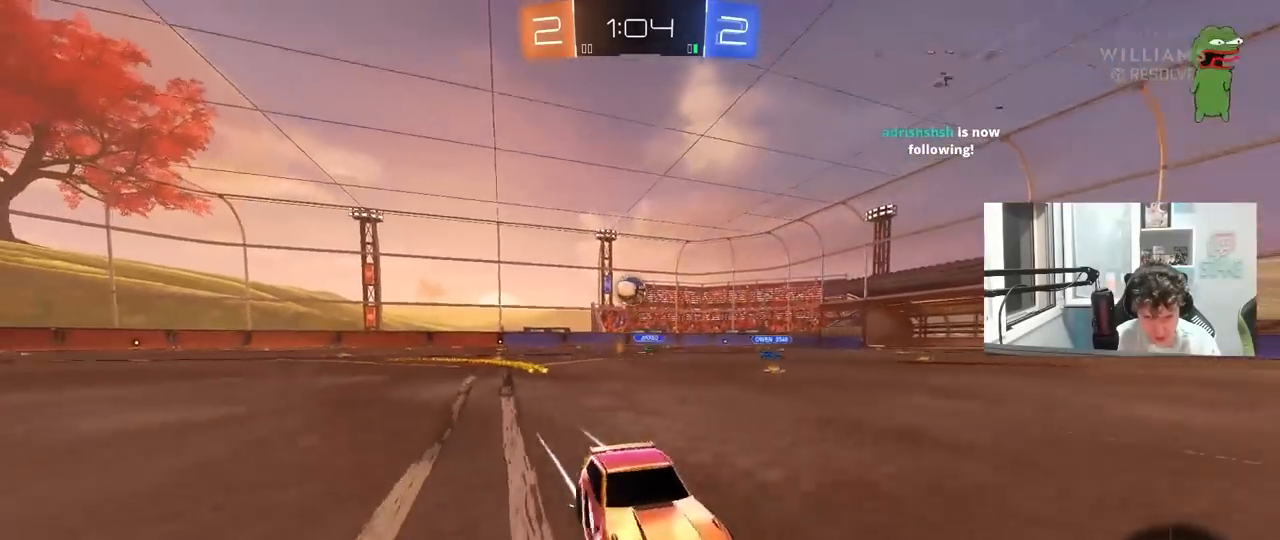
{"keys": ["d", "w"], "mouse": [], "mouse_move": "still", "events": [[117, "shift", "up"]]}
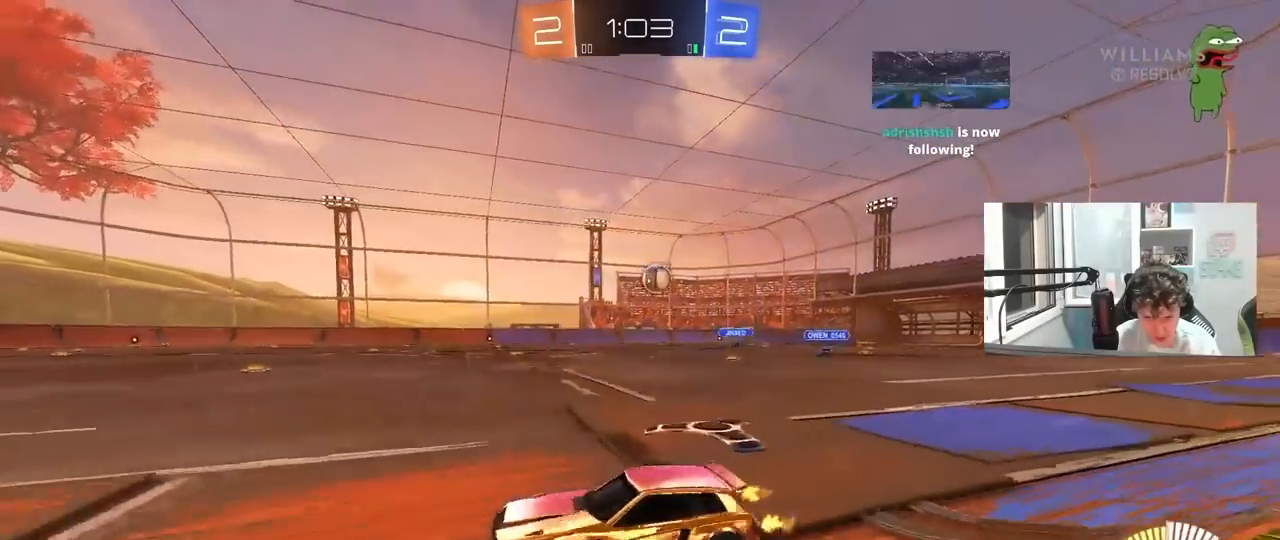
{"keys": ["w"], "mouse": [], "mouse_move": "still", "events": [[267, "d", "up"]]}
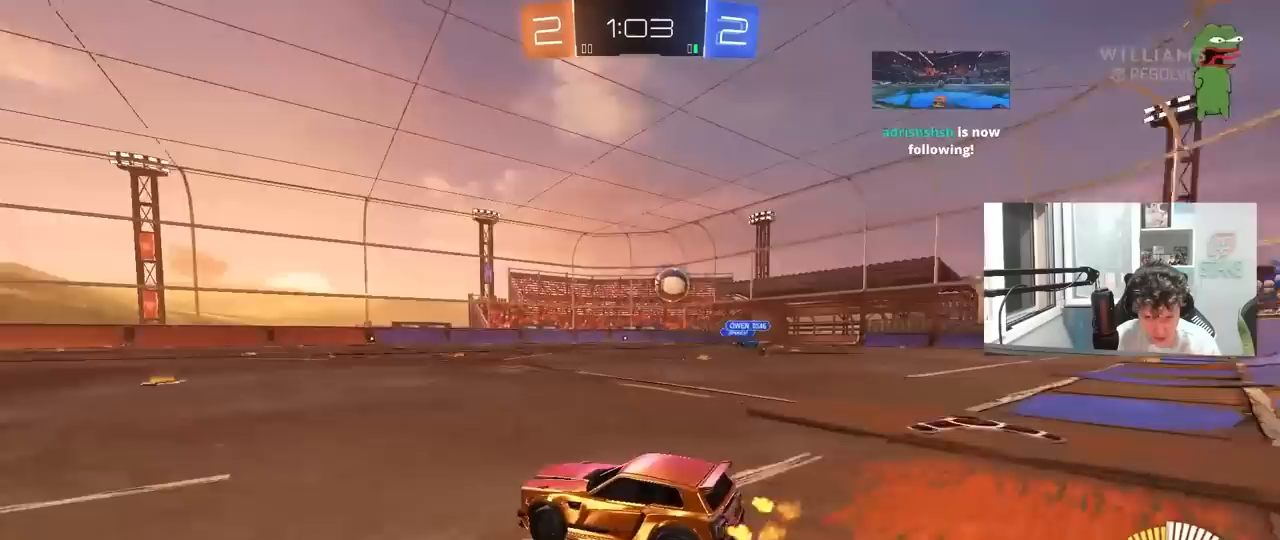
{"keys": ["w"], "mouse": [], "mouse_move": "still", "events": [[233, "mouse_left", "down"], [467, "mouse_left", "up"]]}
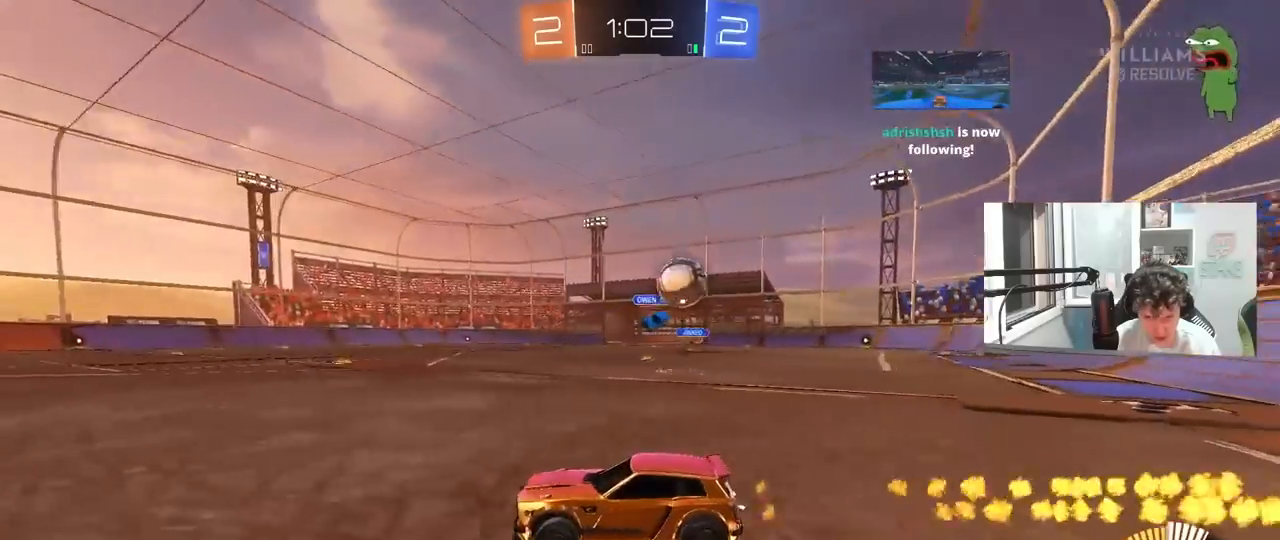
{"keys": ["a", "s", "shift"], "mouse": ["right"], "mouse_move": "still", "events": [[67, "d", "down"], [250, "mouse_right", "down"], [300, "d", "up"], [350, "a", "down"], [350, "mouse_right", "up"], [350, "shift", "down"], [383, "mouse_right", "down"], [483, "s", "down"], [483, "w", "up"]]}
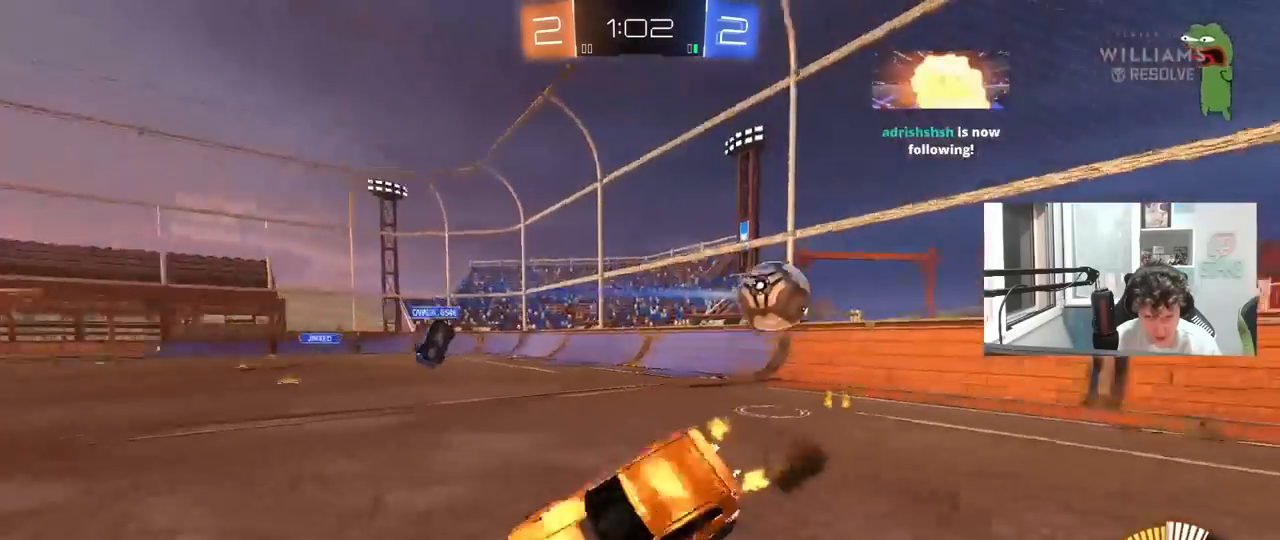
{"keys": ["a", "s", "shift"], "mouse": [], "mouse_move": "still", "events": [[117, "mouse_right", "up"], [317, "s", "up"], [450, "s", "down"]]}
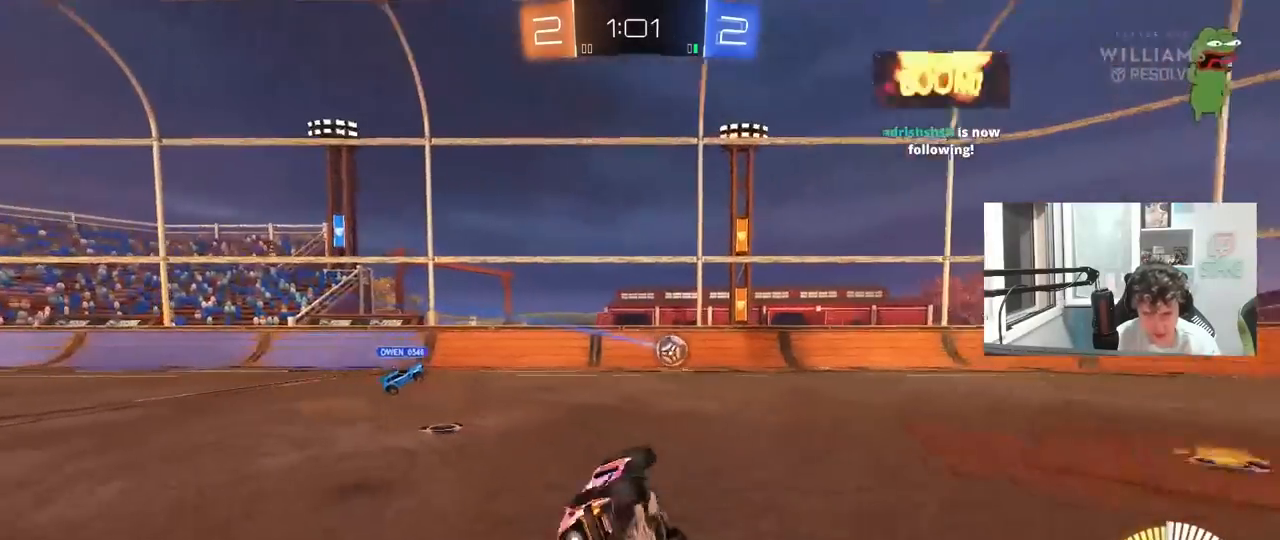
{"keys": ["w"], "mouse": [], "mouse_move": "still", "events": [[50, "s", "up"], [100, "shift", "up"], [183, "w", "down"], [417, "a", "up"]]}
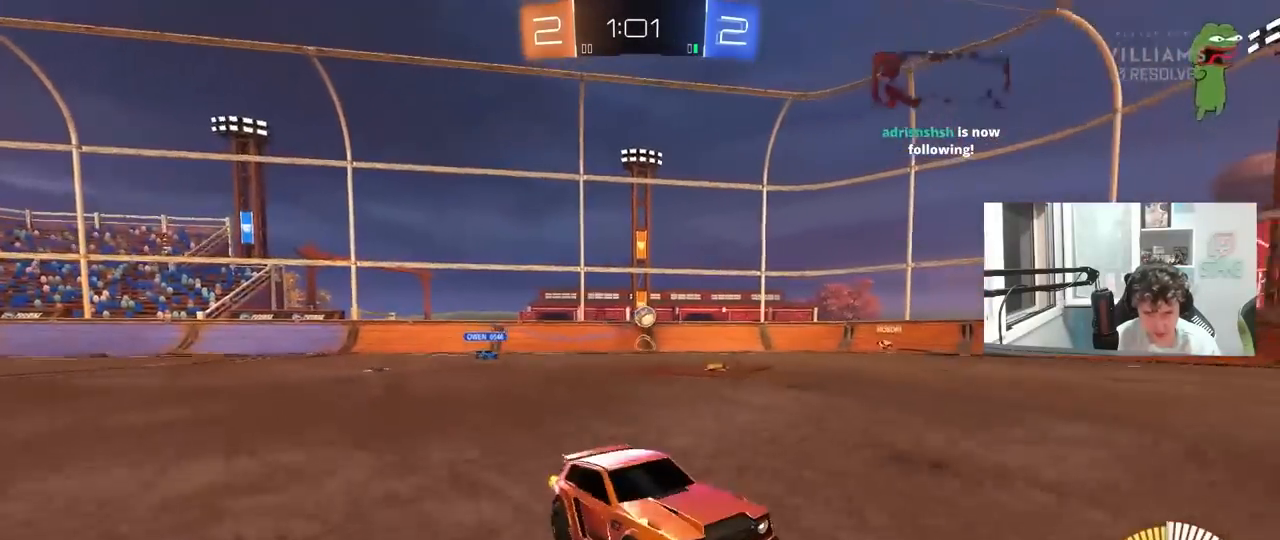
{"keys": ["a", "w"], "mouse": [], "mouse_move": "still", "events": [[100, "a", "down"], [200, "shift", "down"], [350, "shift", "up"]]}
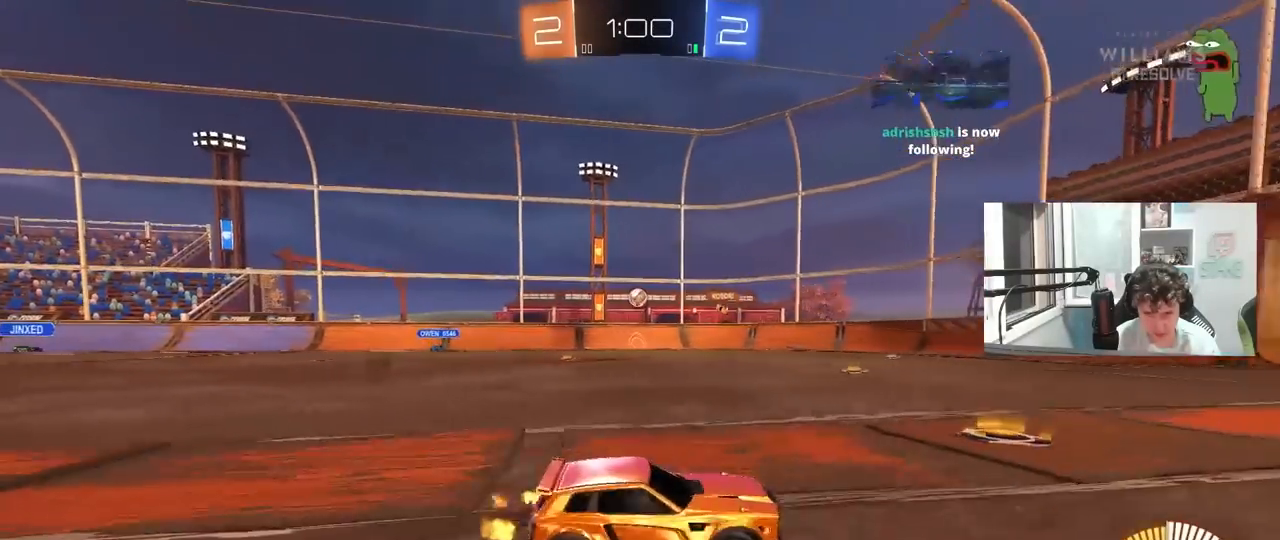
{"keys": ["a", "w"], "mouse": [], "mouse_move": "still", "events": [[217, "shift", "down"], [317, "shift", "up"]]}